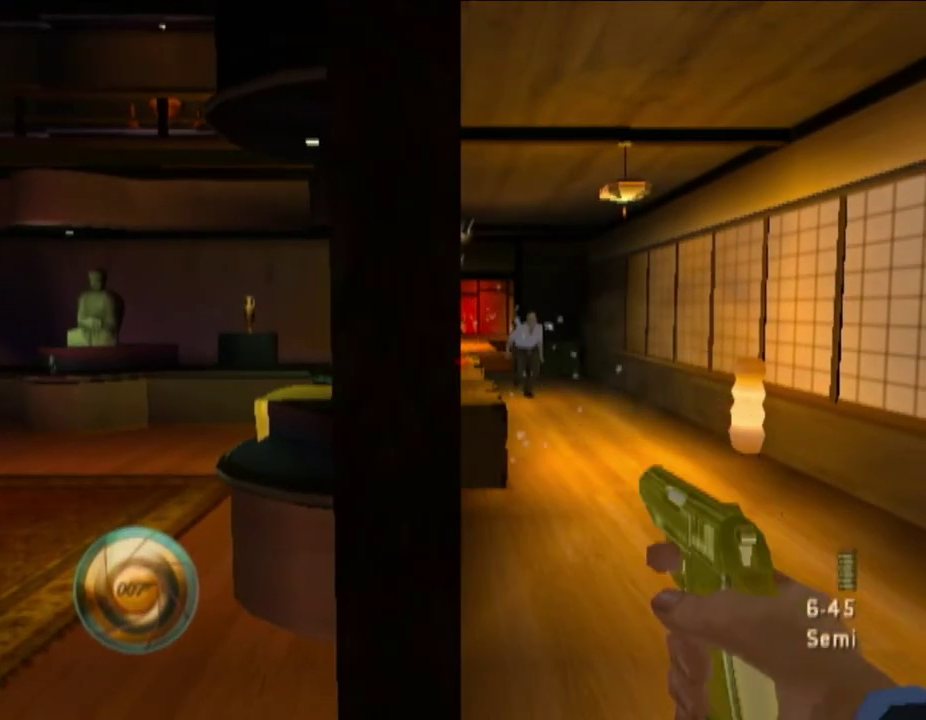
Gameplay with a controller (Nintendo layout); each line is a JSON object with the inputs held at the frame after it. "events" lists button and stick changes between this image and that frame as [ms after this image, input, new state], when the widget could be followed in between. Not read: L3 R3 START.
{"buttons": ["A"], "left_stick": "center", "right_stick": "center", "events": [[267, "A", "down"], [350, "A", "up"], [500, "A", "down"]]}
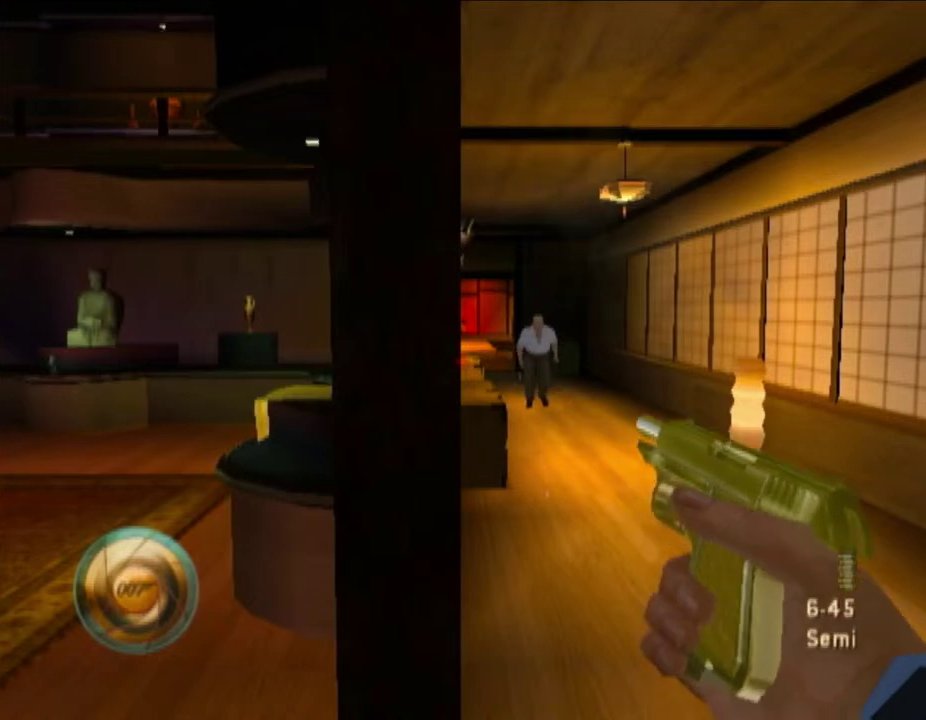
{"buttons": [], "left_stick": "center", "right_stick": "center", "events": [[50, "A", "up"]]}
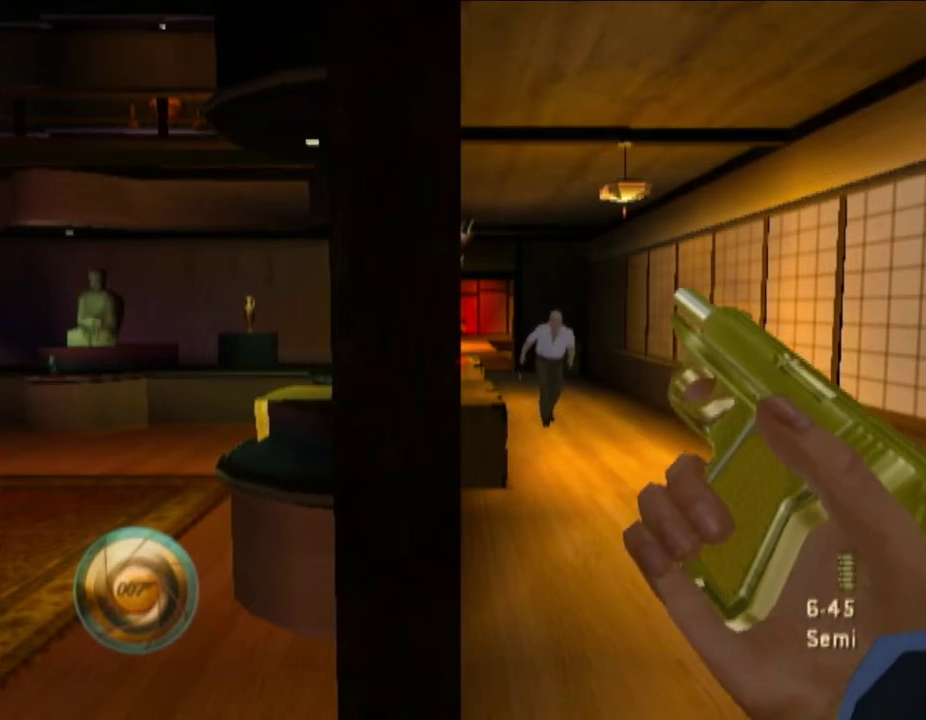
{"buttons": [], "left_stick": "center", "right_stick": "center", "events": []}
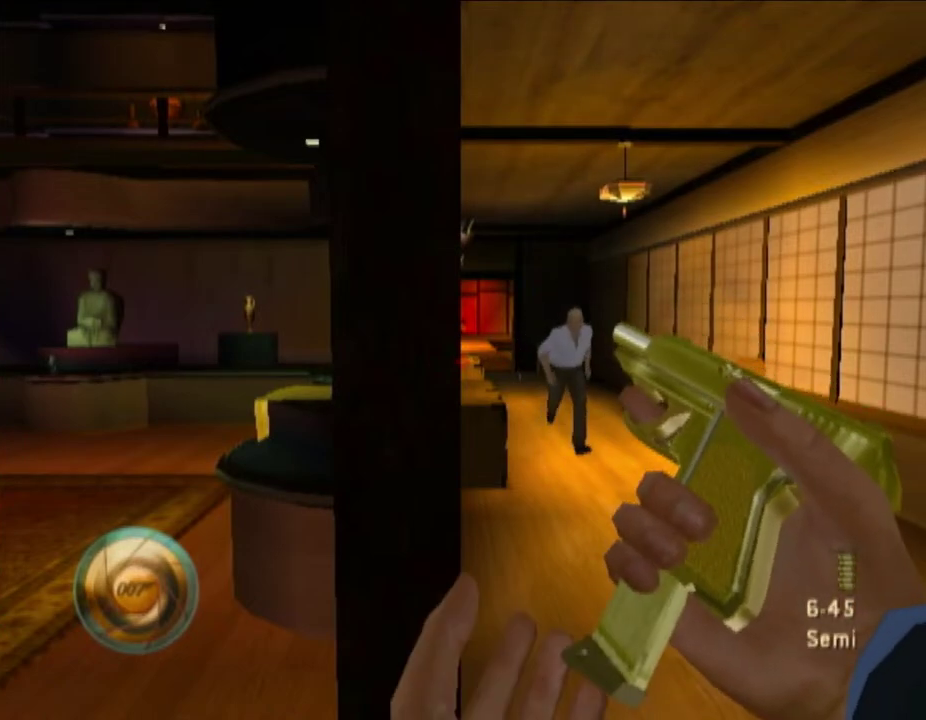
{"buttons": [], "left_stick": "center", "right_stick": "center", "events": []}
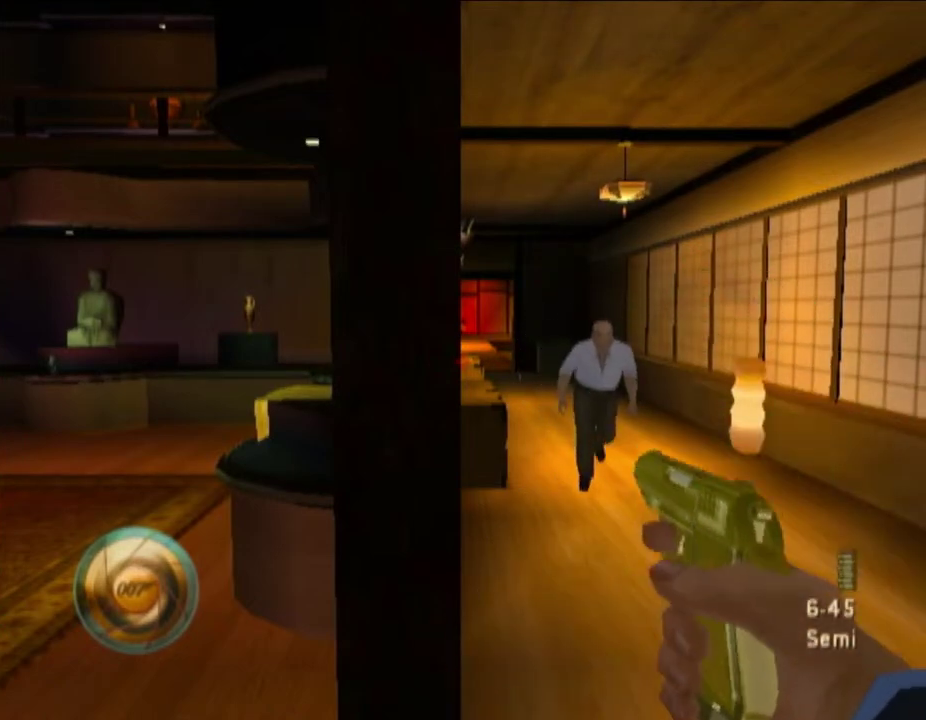
{"buttons": [], "left_stick": "down-left", "right_stick": "center", "events": [[500, "left_stick", "down-left"]]}
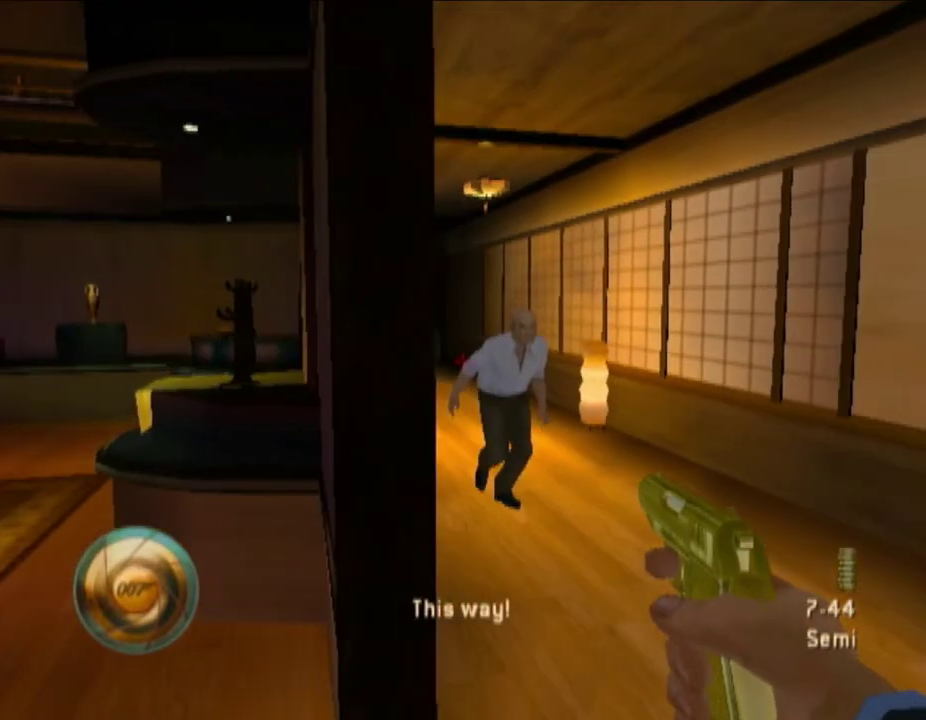
{"buttons": [], "left_stick": "down", "right_stick": "right", "events": [[17, "right_stick", "right"], [400, "left_stick", "down"]]}
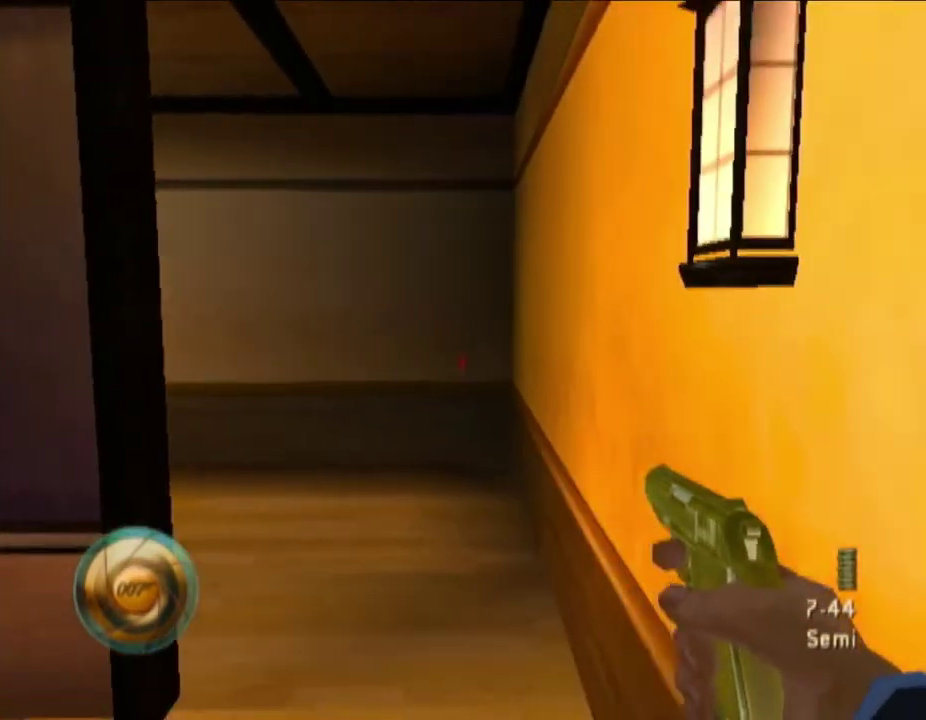
{"buttons": ["A"], "left_stick": "up-right", "right_stick": "center", "events": [[217, "left_stick", "down-right"], [400, "left_stick", "right"], [417, "A", "down"], [417, "right_stick", "center"], [450, "left_stick", "up-right"]]}
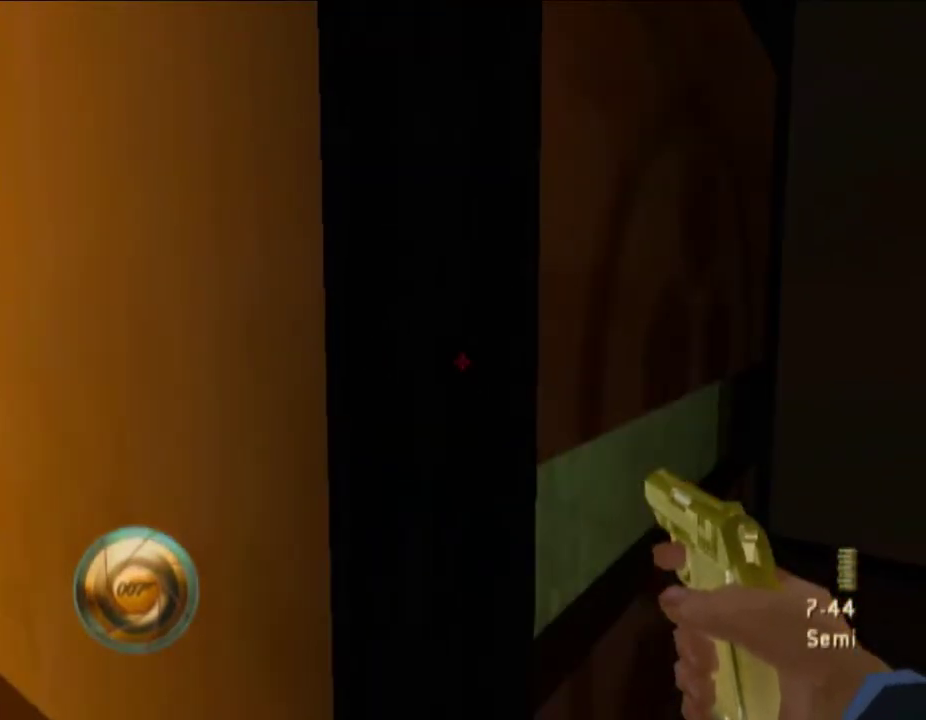
{"buttons": [], "left_stick": "center", "right_stick": "left", "events": [[50, "A", "up"], [50, "right_stick", "left"], [267, "left_stick", "down"], [350, "left_stick", "down-right"], [450, "left_stick", "right"], [500, "left_stick", "center"]]}
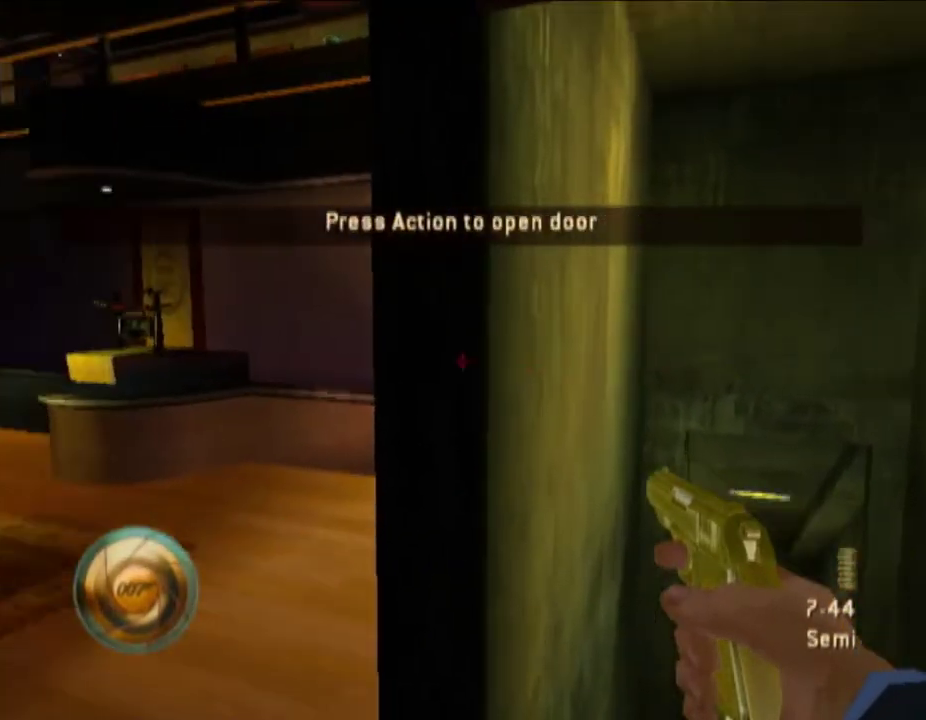
{"buttons": [], "left_stick": "down-right", "right_stick": "center", "events": [[300, "left_stick", "right"], [350, "right_stick", "center"], [400, "left_stick", "down-right"]]}
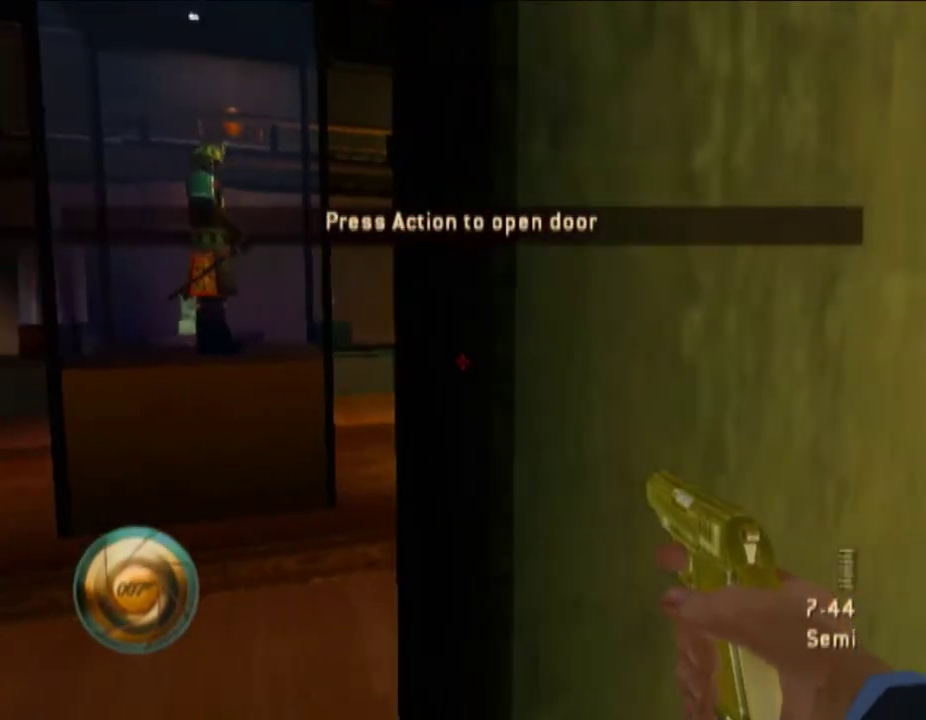
{"buttons": [], "left_stick": "down-right", "right_stick": "left", "events": [[50, "right_stick", "left"], [117, "left_stick", "right"], [400, "left_stick", "down-right"]]}
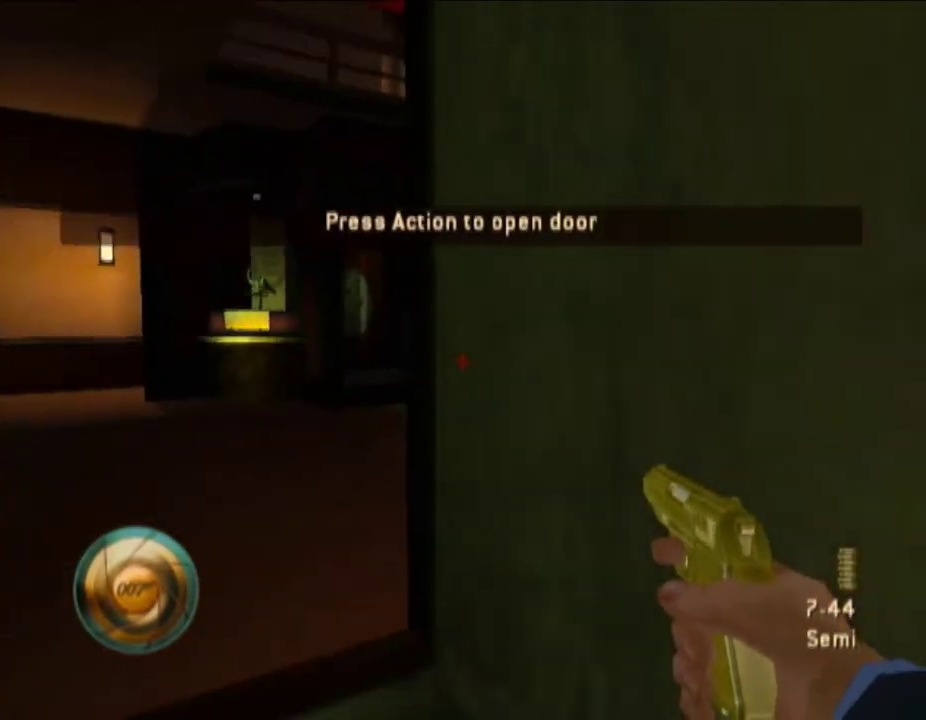
{"buttons": [], "left_stick": "down", "right_stick": "center", "events": [[50, "right_stick", "up-left"], [67, "left_stick", "down"], [350, "right_stick", "up"], [500, "right_stick", "center"]]}
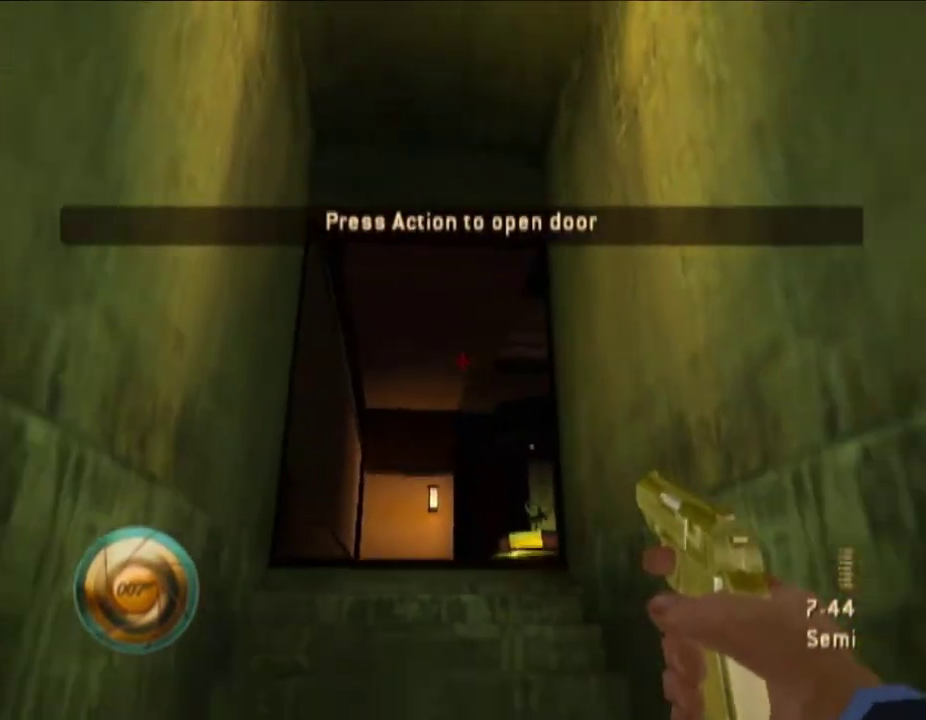
{"buttons": [], "left_stick": "center", "right_stick": "center", "events": [[200, "right_stick", "up-left"], [333, "right_stick", "center"], [400, "left_stick", "center"]]}
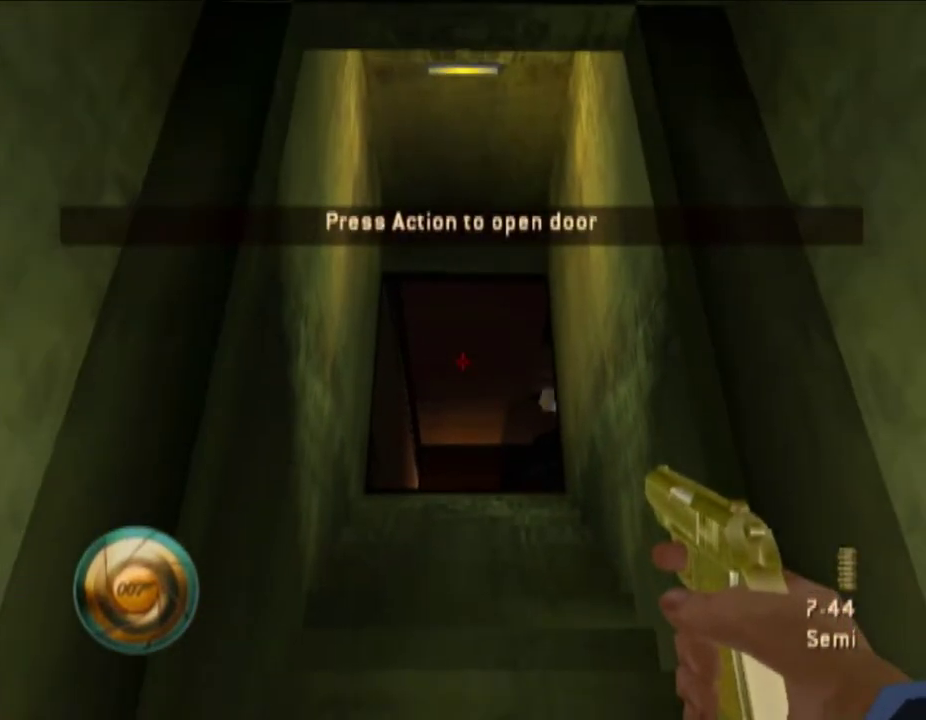
{"buttons": [], "left_stick": "center", "right_stick": "center", "events": []}
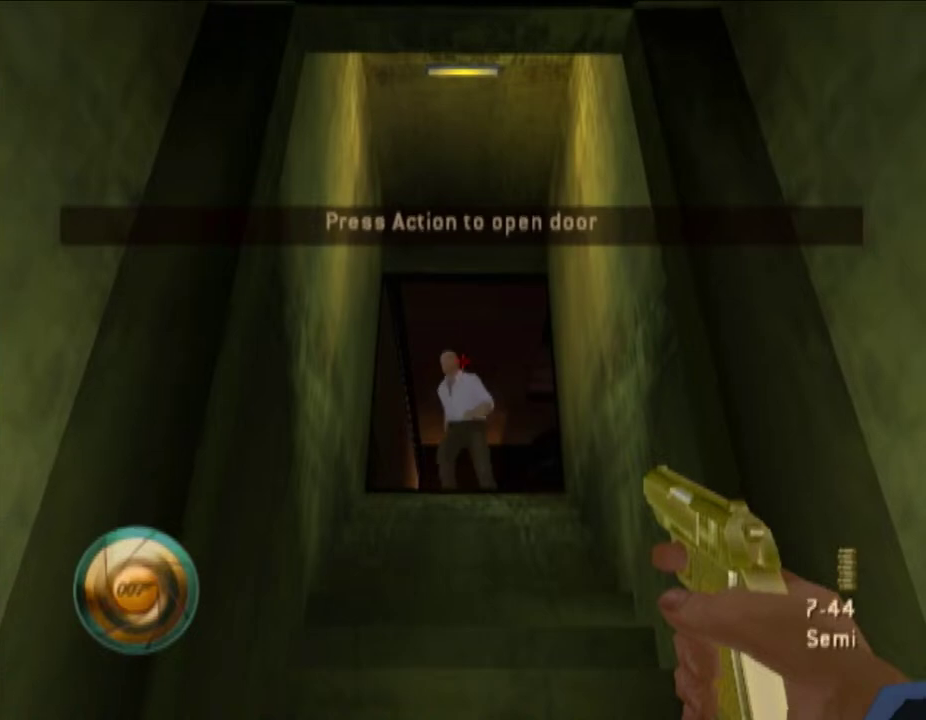
{"buttons": [], "left_stick": "down-right", "right_stick": "center", "events": [[67, "left_stick", "down-right"], [250, "left_stick", "down"], [483, "left_stick", "down-right"]]}
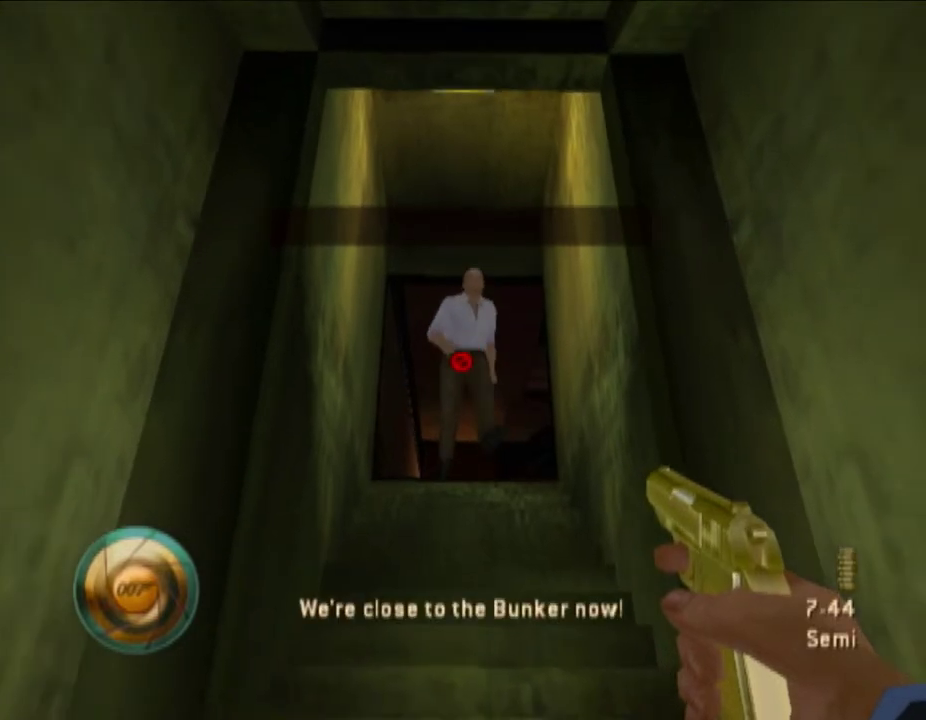
{"buttons": [], "left_stick": "center", "right_stick": "center", "events": [[417, "left_stick", "center"]]}
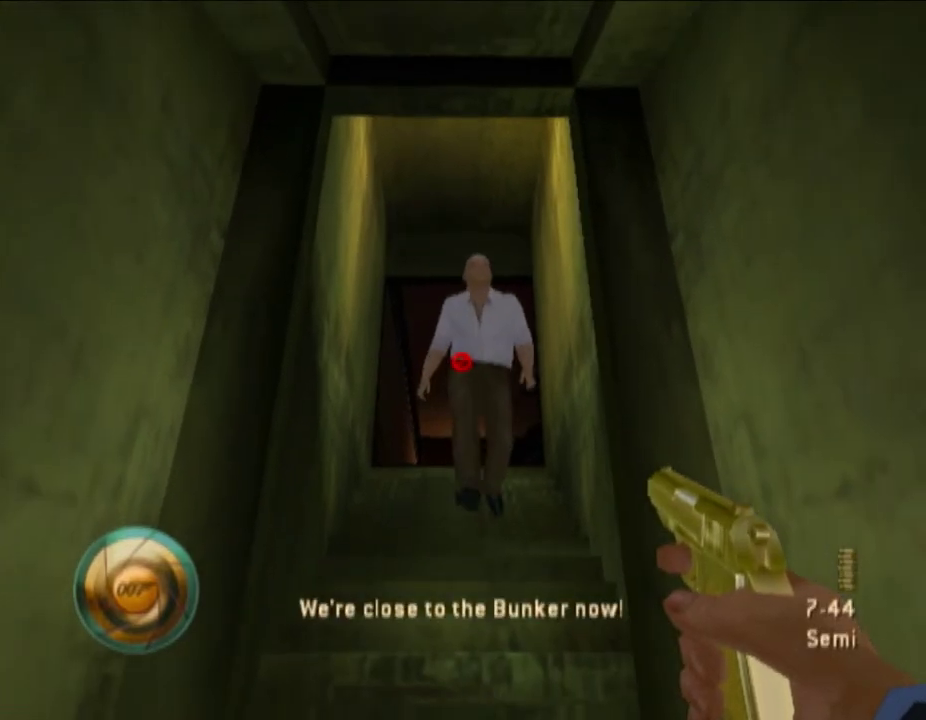
{"buttons": ["A"], "left_stick": "center", "right_stick": "center", "events": [[133, "A", "down"], [217, "A", "up"], [300, "A", "down"], [350, "A", "up"], [450, "A", "down"]]}
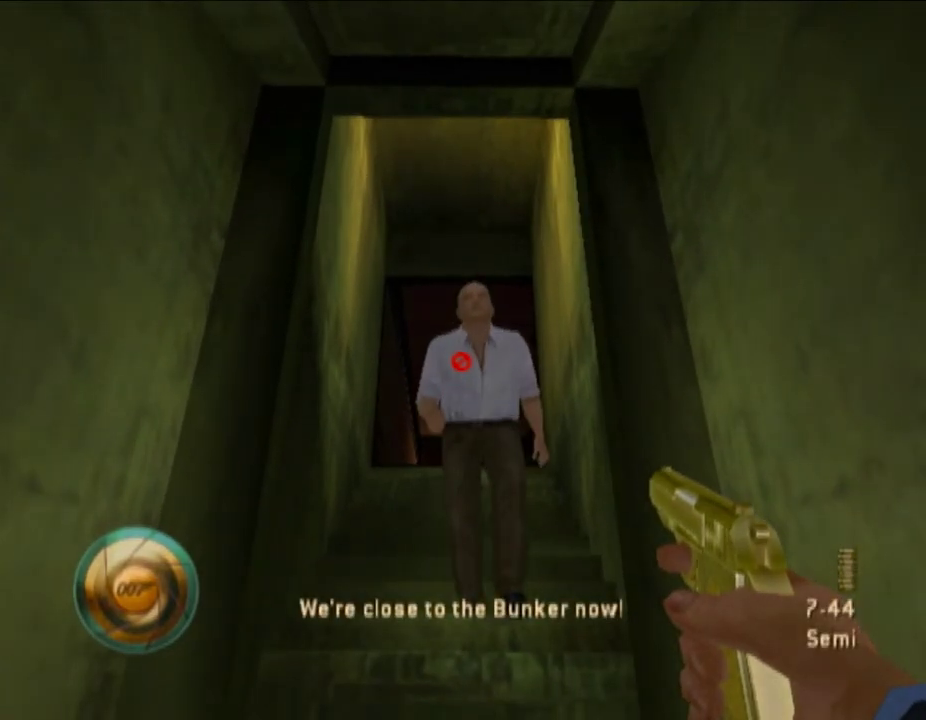
{"buttons": [], "left_stick": "center", "right_stick": "center", "events": [[17, "A", "up"], [67, "A", "down"], [117, "A", "up"]]}